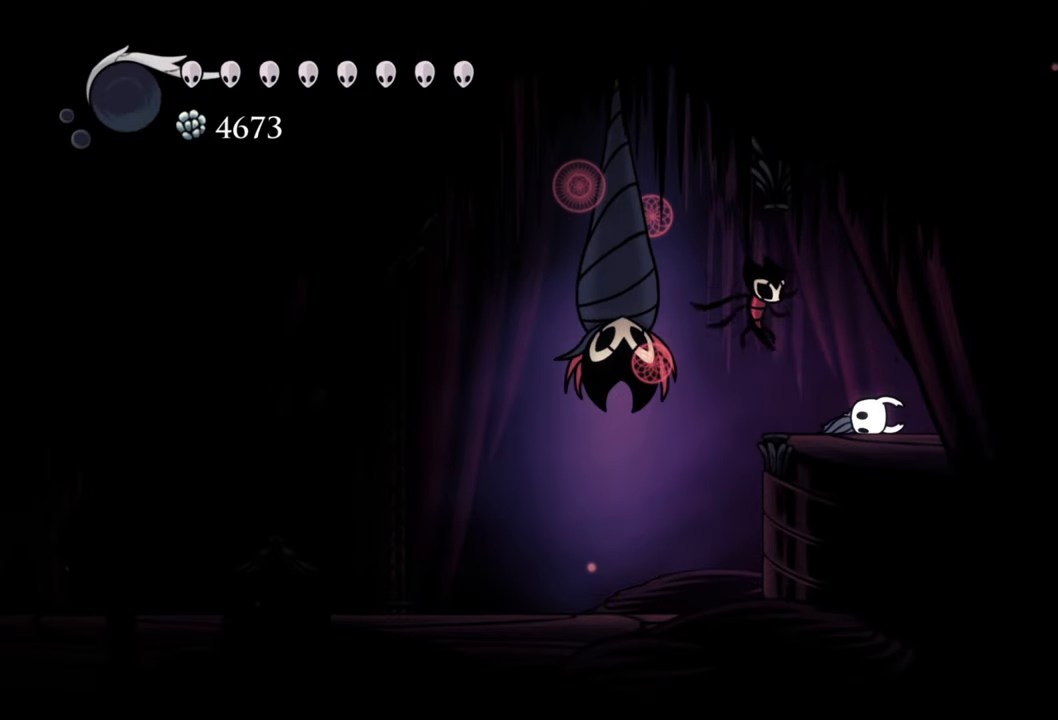
Gameplay with a controller (Xbox layout); each line is a JSON object with the inputs held at the frame after it. "events" lists button and stick changes between this image and that frame as [ms after this image, input, new state], when the widget could be followed in between. Not read: left_stick.
{"buttons": [], "right_stick": "center", "events": [[100, "DPAD_LEFT", "down"], [220, "DPAD_LEFT", "up"]]}
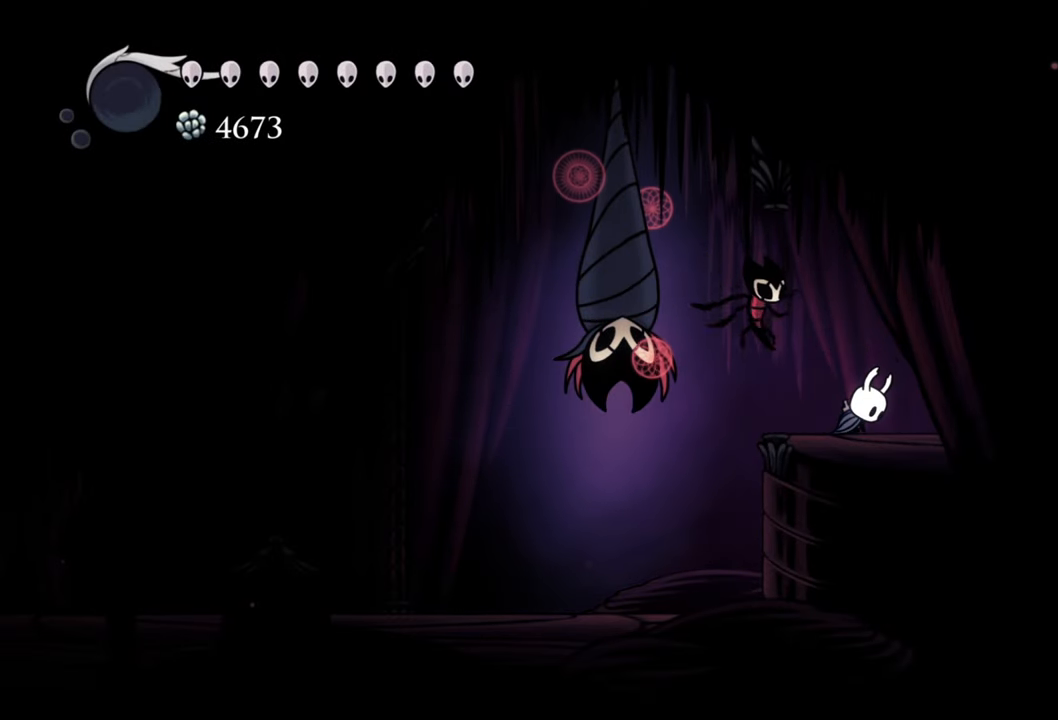
{"buttons": [], "right_stick": "center", "events": []}
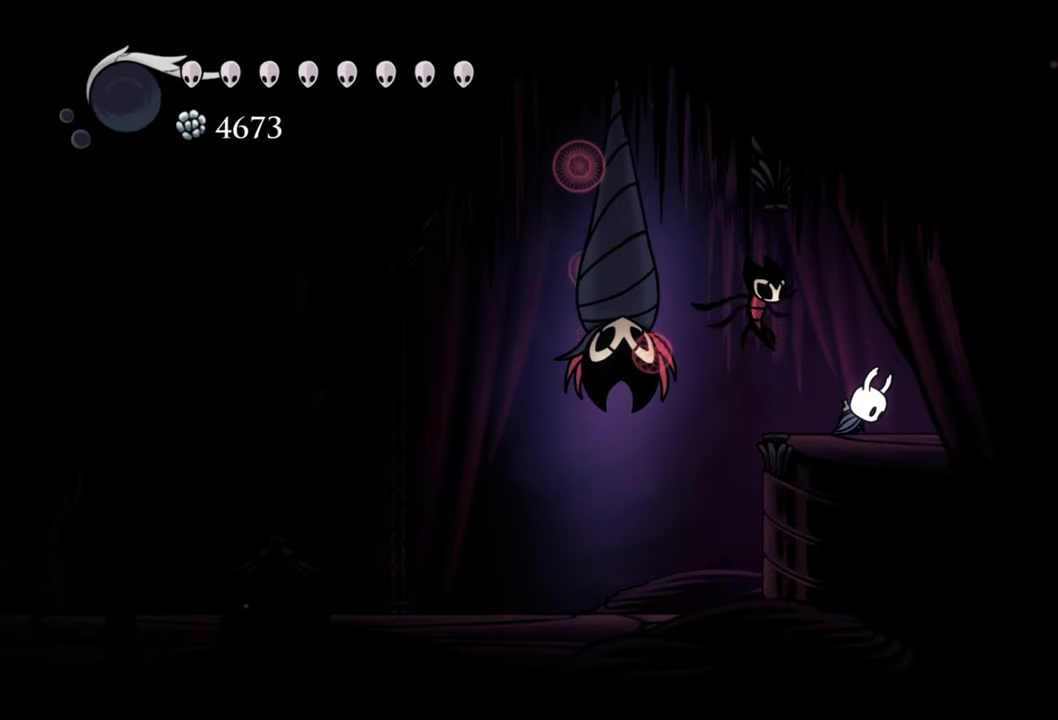
{"buttons": [], "right_stick": "center", "events": [[220, "DPAD_LEFT", "down"], [340, "DPAD_LEFT", "up"]]}
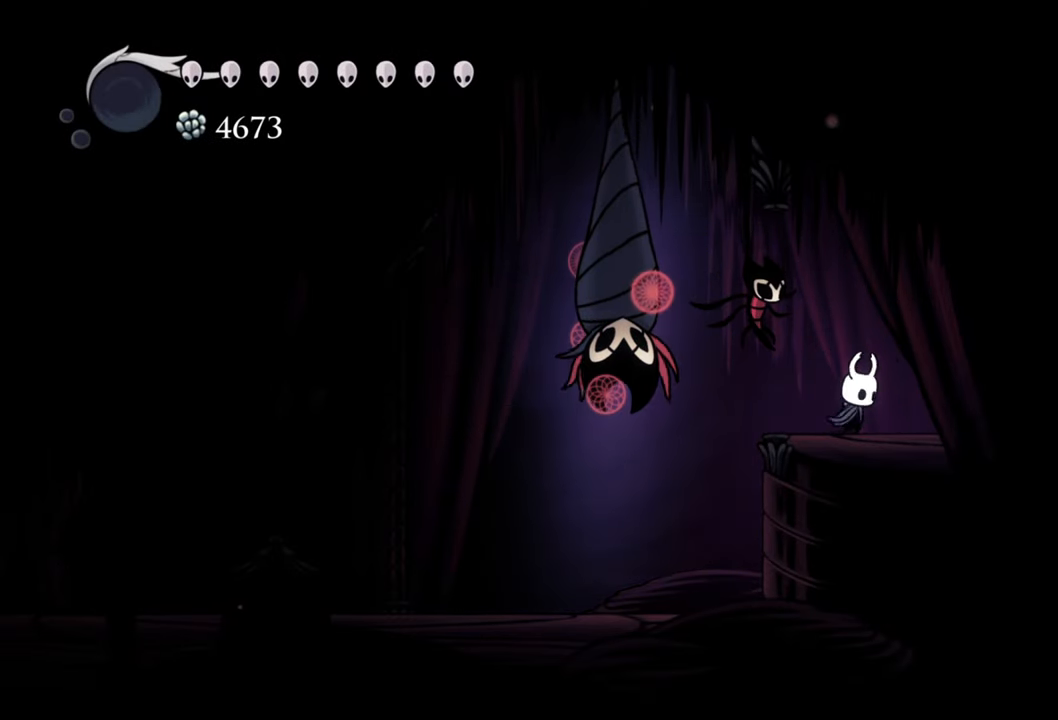
{"buttons": ["DPAD_LEFT"], "right_stick": "center", "events": [[80, "DPAD_LEFT", "down"], [180, "DPAD_LEFT", "up"], [380, "DPAD_LEFT", "down"]]}
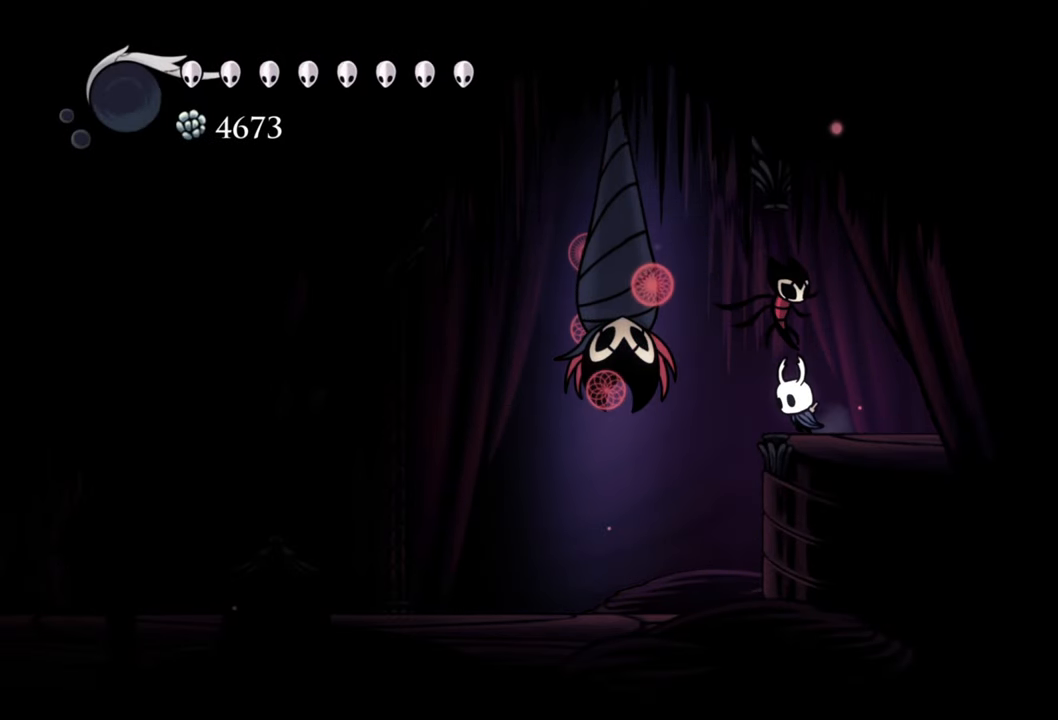
{"buttons": ["Y"], "right_stick": "center", "events": [[60, "DPAD_LEFT", "up"], [360, "Y", "down"]]}
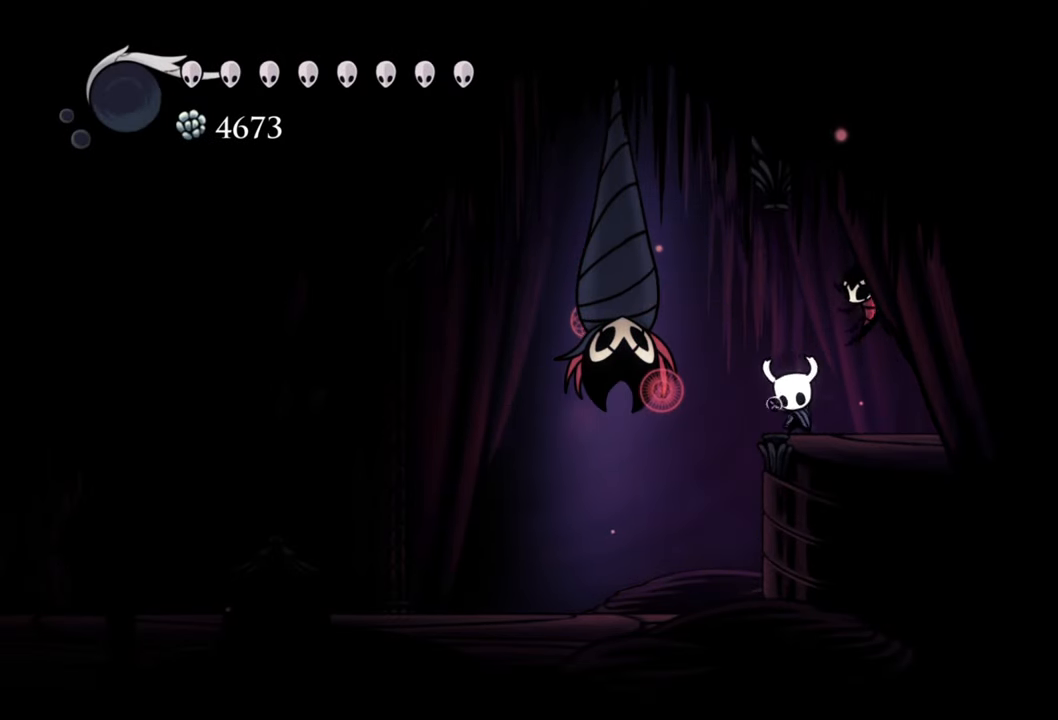
{"buttons": ["Y"], "right_stick": "center", "events": []}
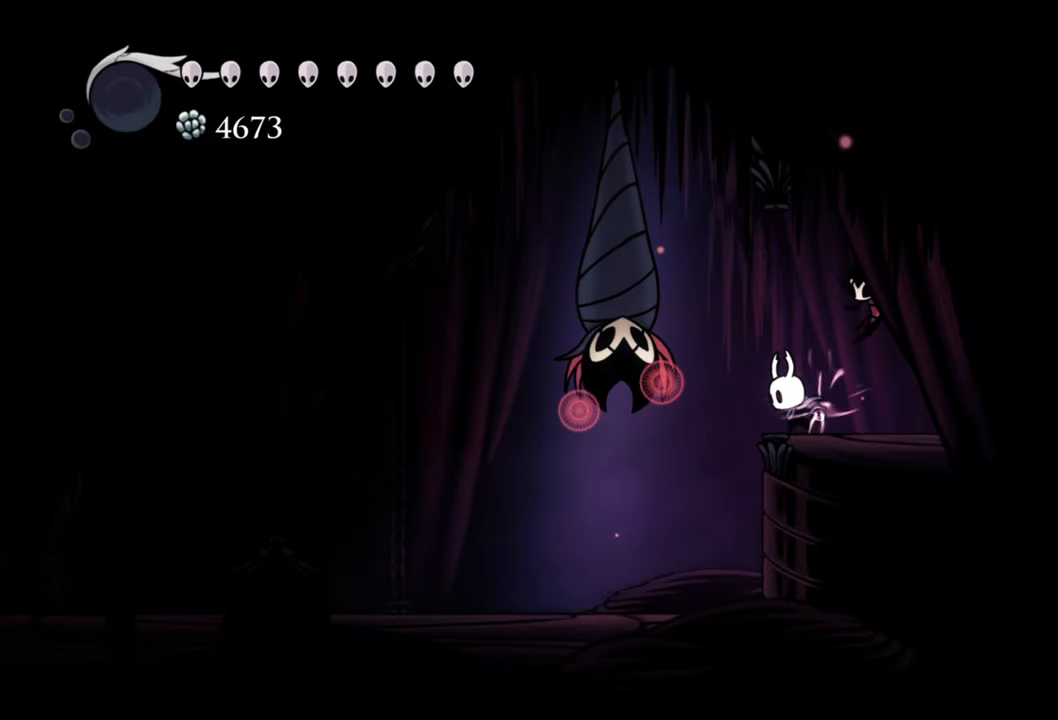
{"buttons": ["Y"], "right_stick": "center", "events": []}
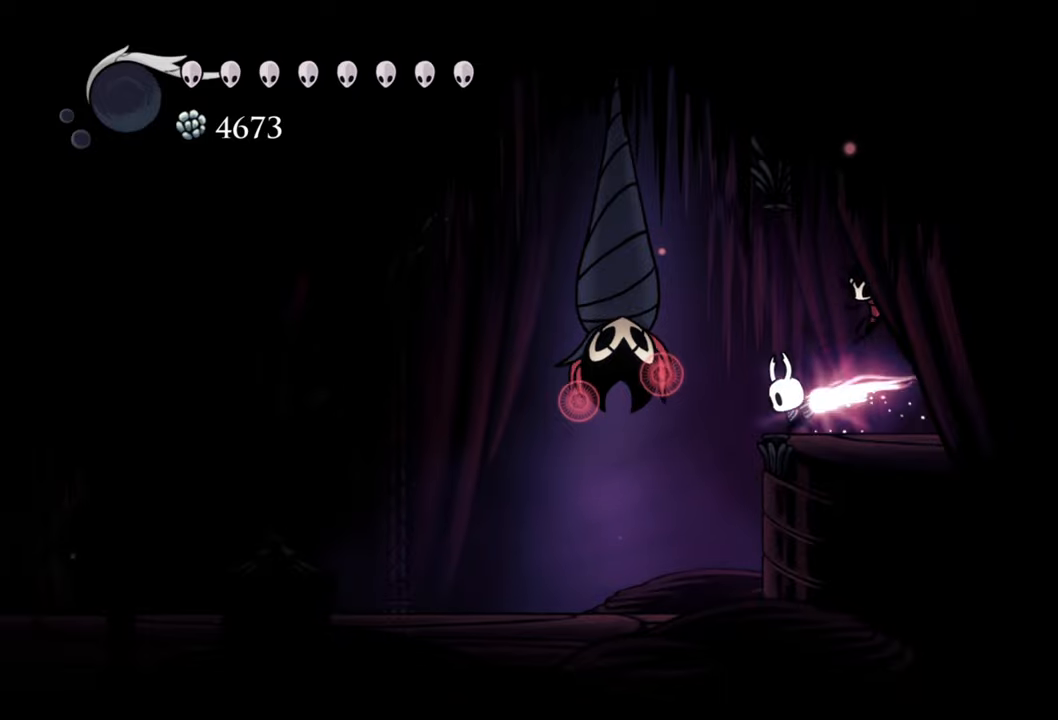
{"buttons": [], "right_stick": "center", "events": [[200, "Y", "up"]]}
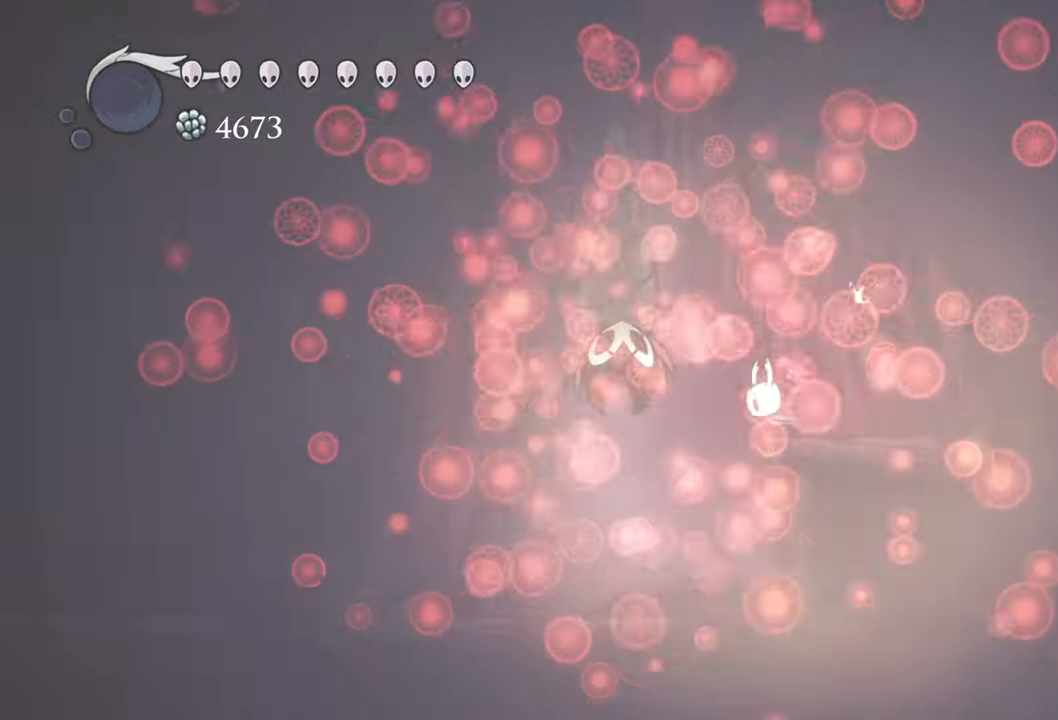
{"buttons": [], "right_stick": "center", "events": []}
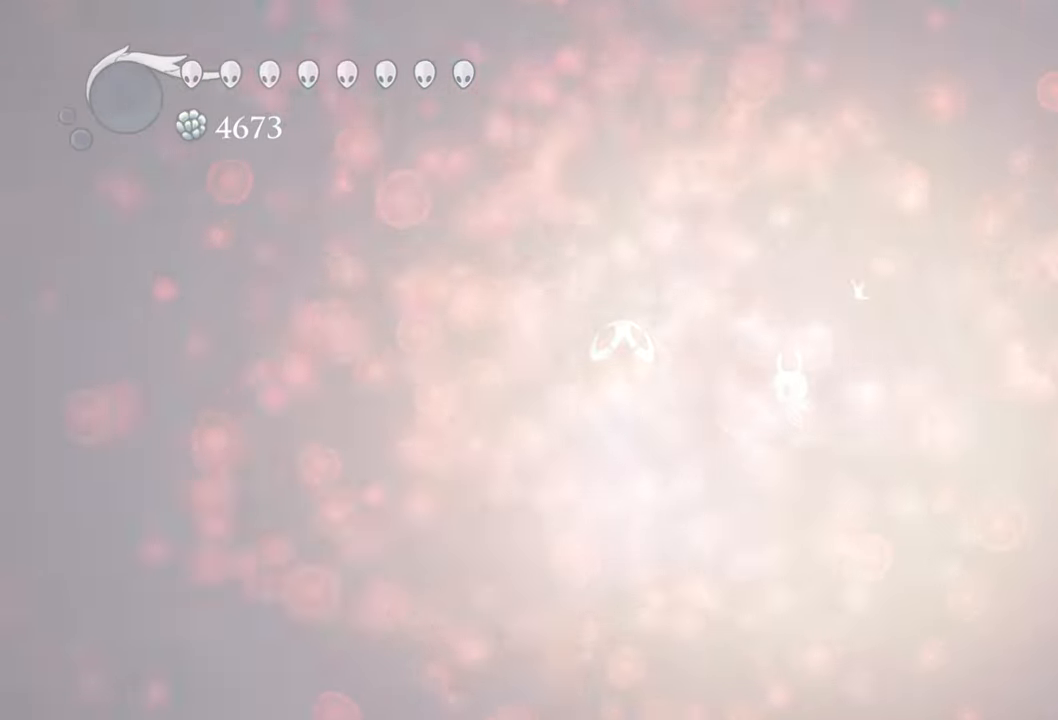
{"buttons": [], "right_stick": "center", "events": []}
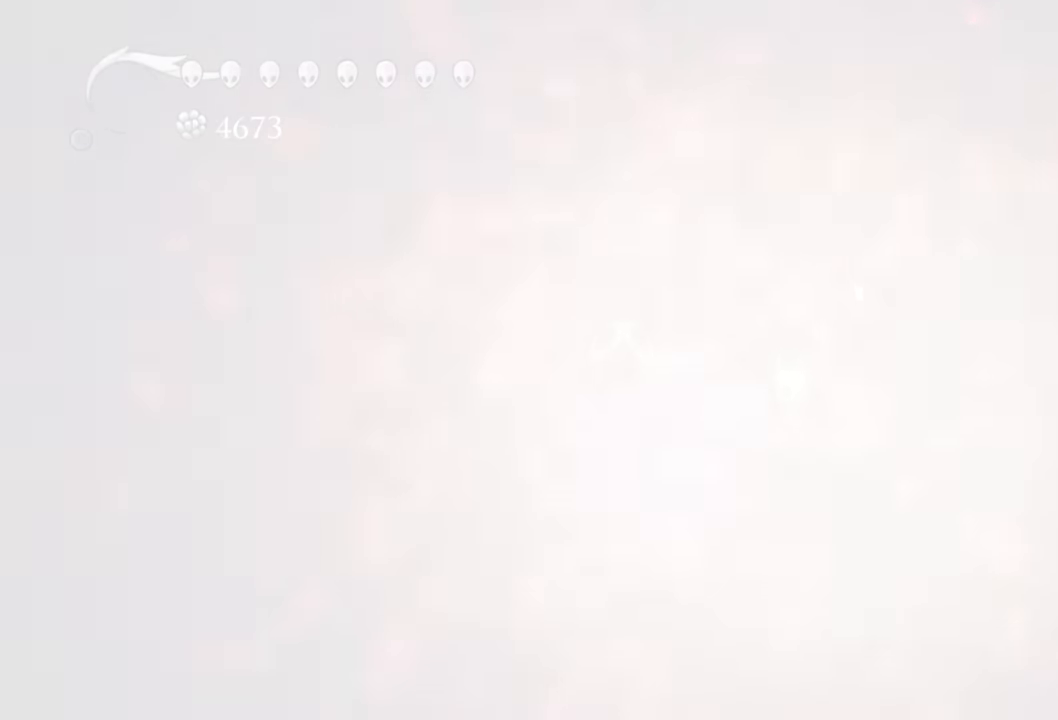
{"buttons": [], "right_stick": "center", "events": []}
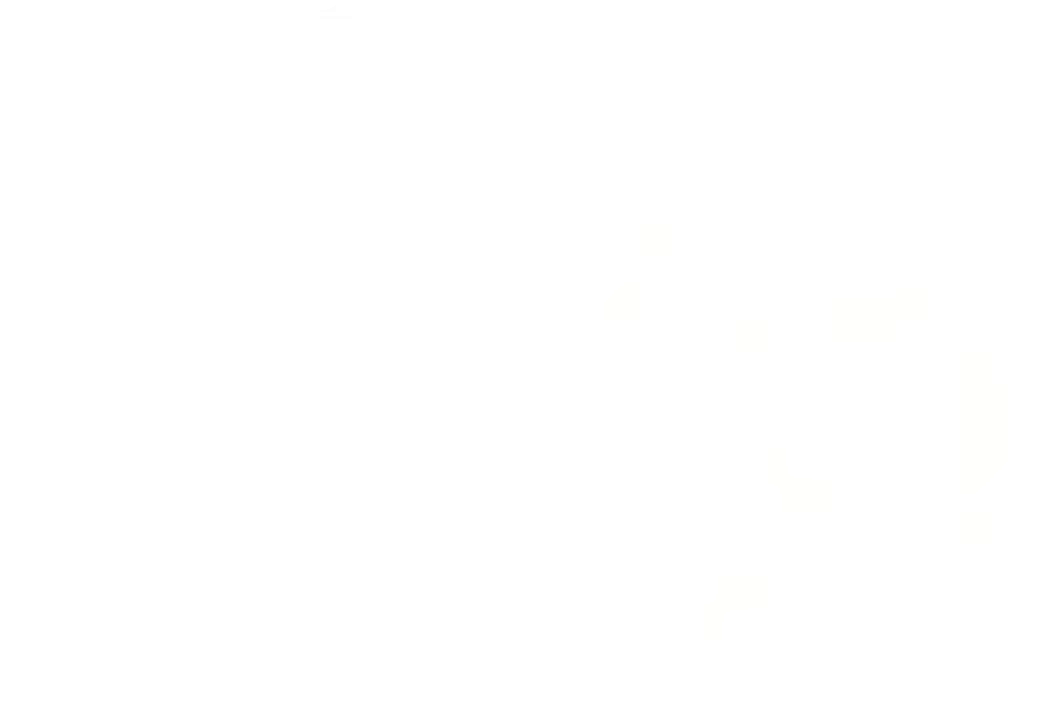
{"buttons": [], "right_stick": "center", "events": []}